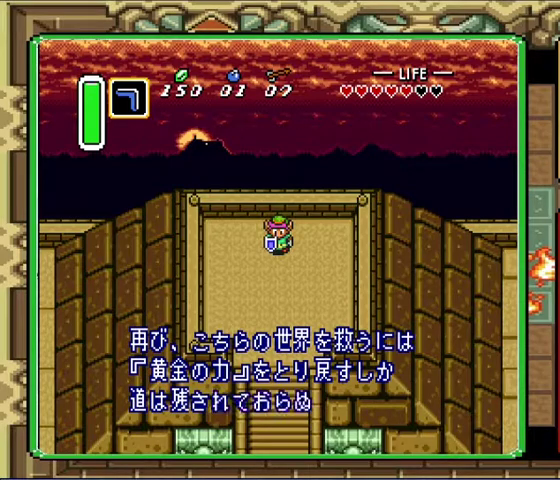
Gameplay with a controller (Nintendo layout); each line is a JSON object with the inputs held at the frame after it. "events" lists button and stick changes between this image and that frame as [ms after this image, input, new state], when the widget could be followed in between. Not read: L3 R3.
{"buttons": [], "events": [[33, "A", "down"], [100, "A", "up"], [200, "A", "down"], [300, "A", "up"], [400, "A", "down"], [467, "A", "up"]]}
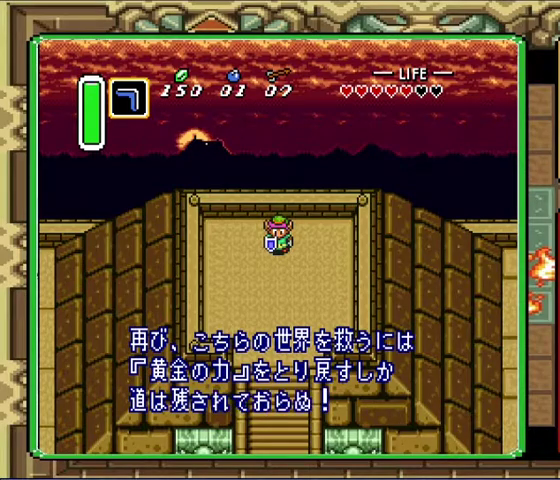
{"buttons": ["A"], "events": [[67, "A", "down"], [167, "A", "up"], [300, "A", "down"], [367, "A", "up"], [500, "A", "down"]]}
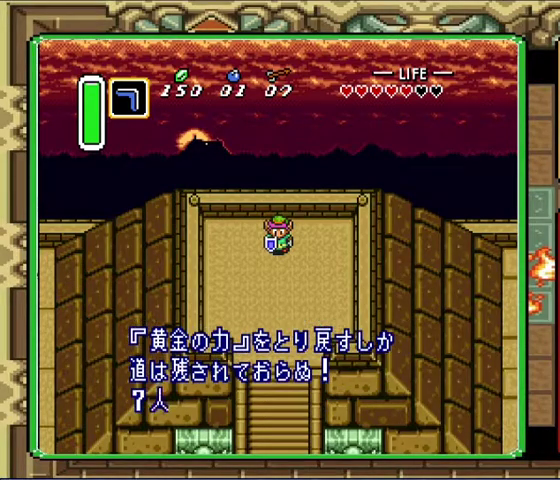
{"buttons": [], "events": [[67, "A", "up"], [200, "A", "down"], [267, "A", "up"], [400, "A", "down"], [467, "A", "up"]]}
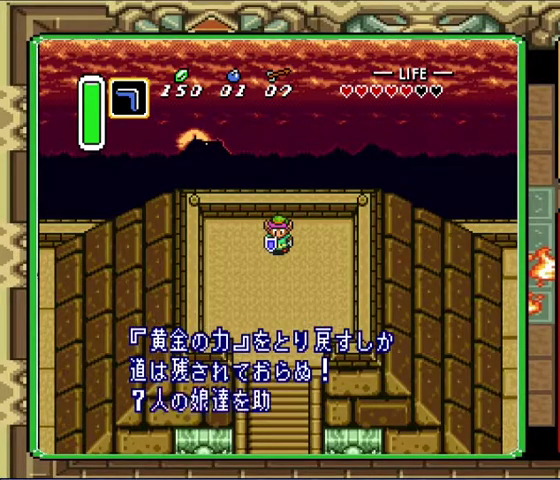
{"buttons": [], "events": [[100, "A", "down"], [200, "A", "up"], [300, "A", "down"], [400, "A", "up"]]}
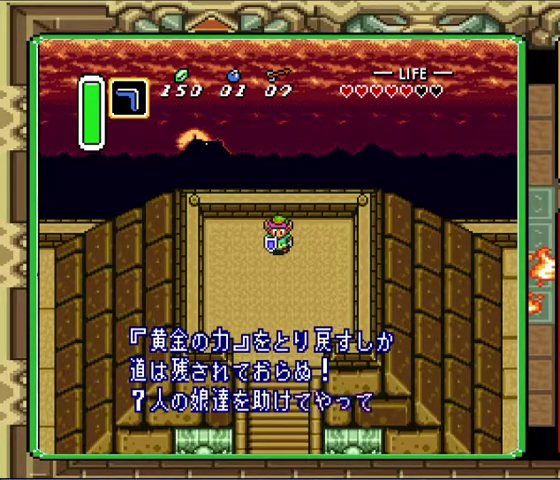
{"buttons": [], "events": [[33, "A", "down"], [100, "A", "up"], [233, "A", "down"], [300, "A", "up"], [400, "A", "down"], [500, "A", "up"]]}
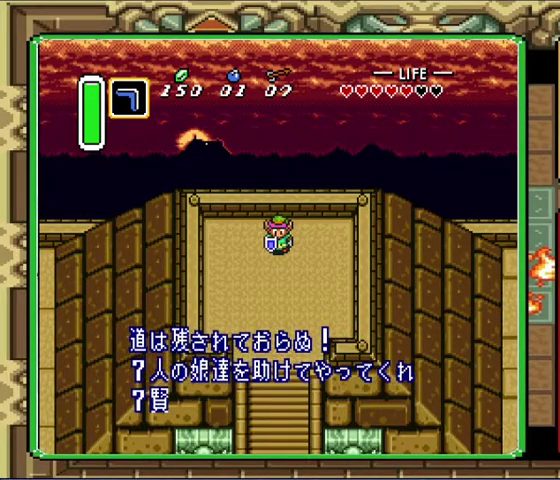
{"buttons": ["A"], "events": [[100, "A", "down"], [200, "A", "up"], [300, "A", "down"], [400, "A", "up"], [500, "A", "down"]]}
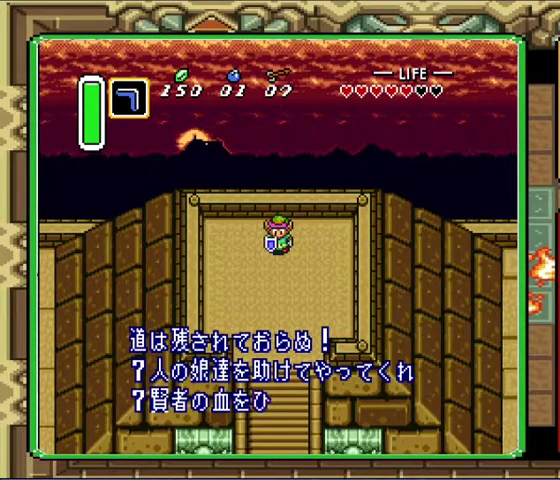
{"buttons": [], "events": [[100, "A", "up"], [167, "A", "down"], [267, "A", "up"], [400, "A", "down"], [467, "A", "up"]]}
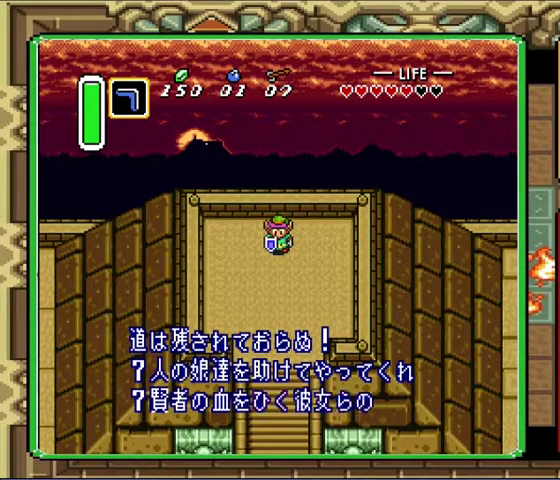
{"buttons": ["A"], "events": [[100, "A", "down"], [167, "A", "up"], [267, "A", "down"], [333, "A", "up"], [467, "A", "down"]]}
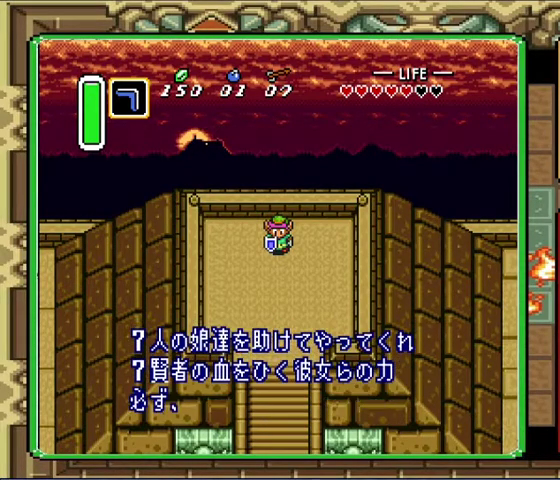
{"buttons": [], "events": [[33, "A", "up"], [133, "A", "down"], [233, "A", "up"], [333, "A", "down"], [400, "A", "up"]]}
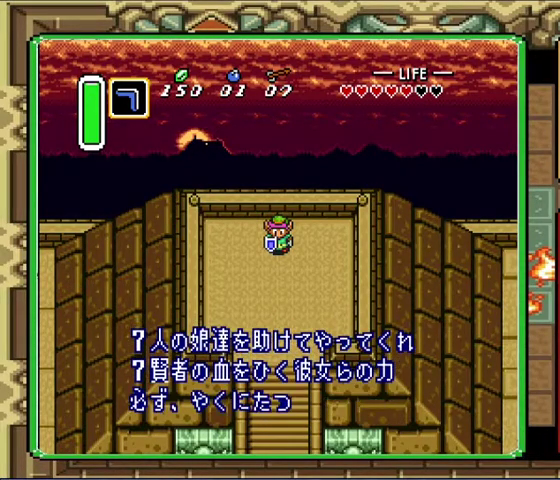
{"buttons": [], "events": [[33, "A", "down"], [100, "A", "up"], [200, "A", "down"], [300, "A", "up"], [433, "A", "down"], [500, "A", "up"]]}
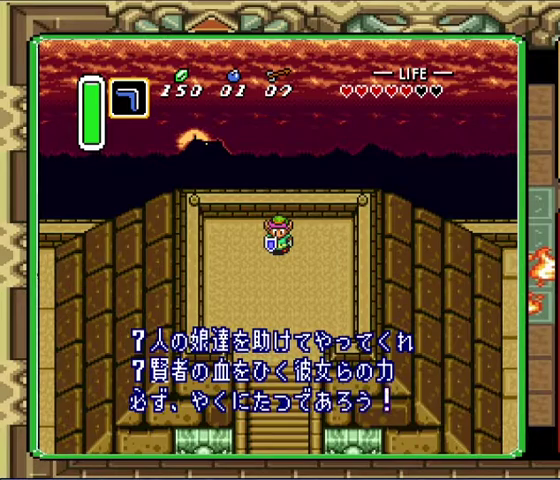
{"buttons": ["A"], "events": [[100, "A", "down"], [167, "A", "up"], [500, "A", "down"]]}
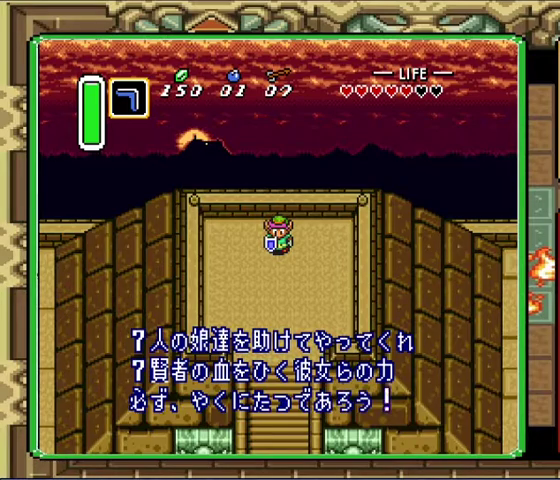
{"buttons": [], "events": [[100, "A", "up"], [233, "A", "down"], [300, "A", "up"]]}
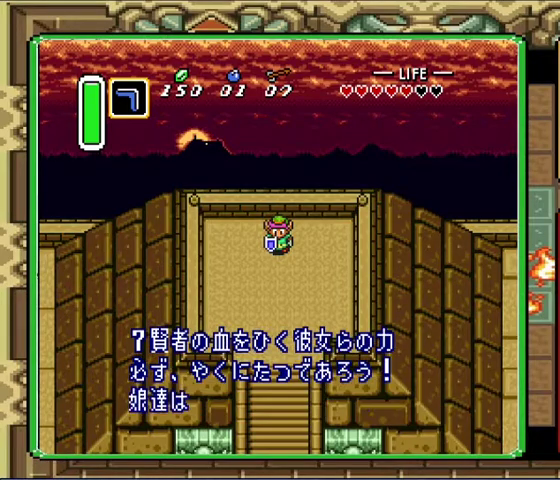
{"buttons": ["A"], "events": [[300, "A", "down"], [367, "A", "up"], [500, "A", "down"]]}
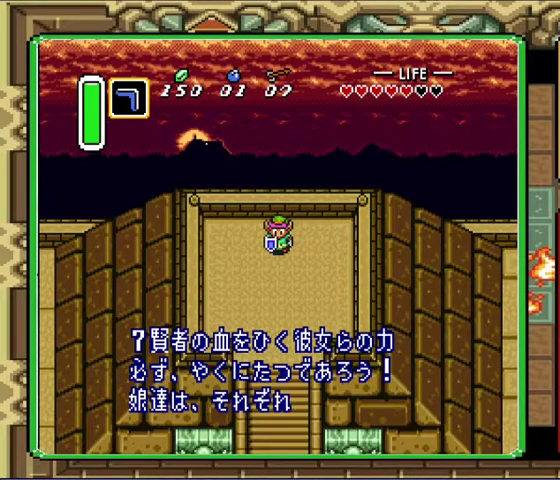
{"buttons": [], "events": [[67, "A", "up"], [167, "A", "down"], [233, "A", "up"]]}
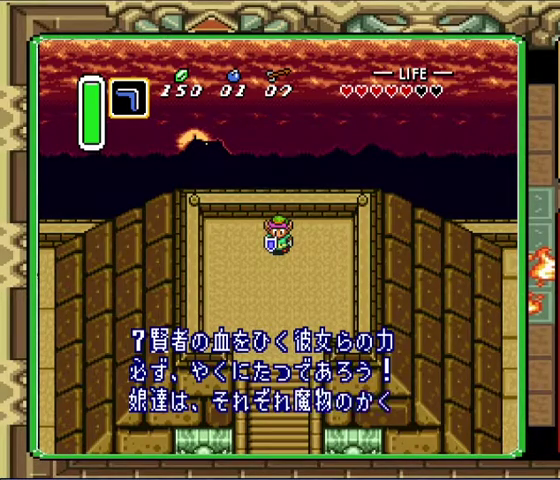
{"buttons": [], "events": [[67, "A", "down"], [133, "A", "up"], [300, "A", "down"], [367, "A", "up"]]}
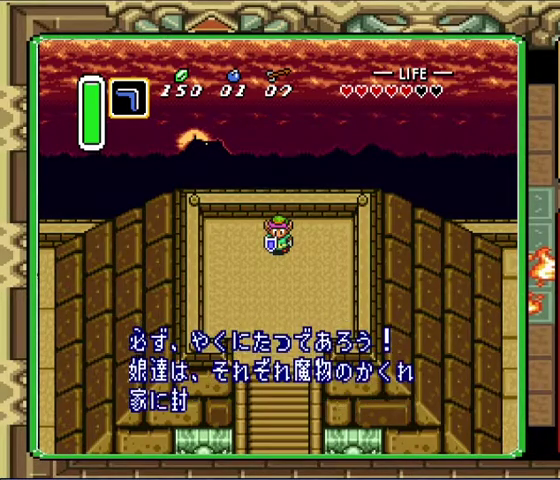
{"buttons": ["A"], "events": [[33, "A", "down"], [100, "A", "up"], [200, "A", "down"], [300, "A", "up"], [433, "A", "down"]]}
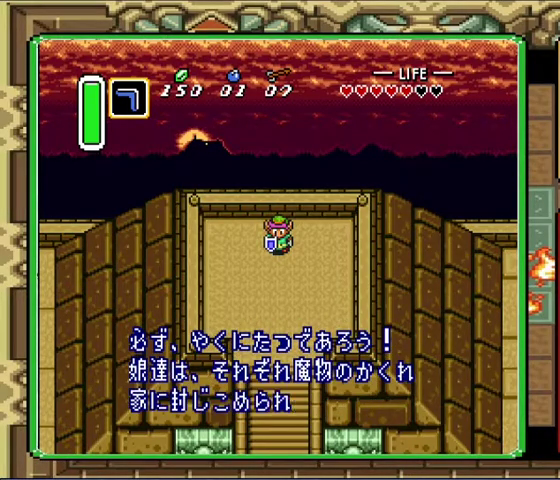
{"buttons": [], "events": [[33, "A", "up"], [133, "A", "down"], [200, "A", "up"], [333, "A", "down"], [467, "A", "up"]]}
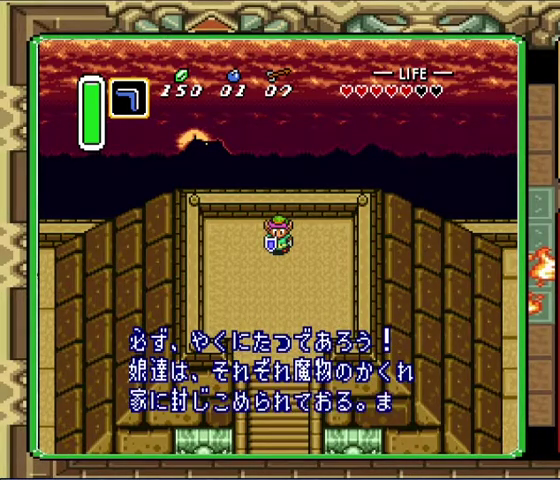
{"buttons": ["A"], "events": [[67, "A", "down"], [133, "A", "up"], [433, "A", "down"]]}
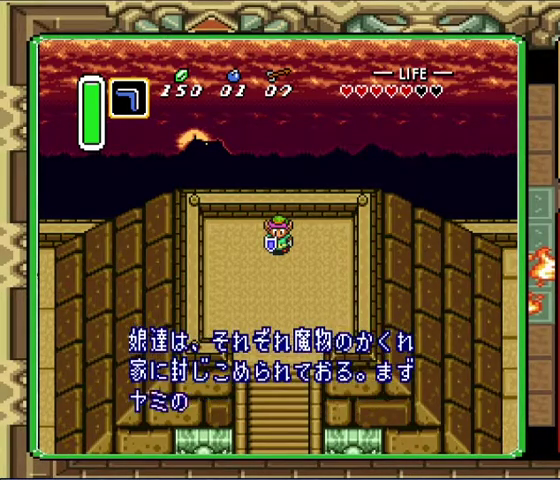
{"buttons": [], "events": [[33, "A", "up"]]}
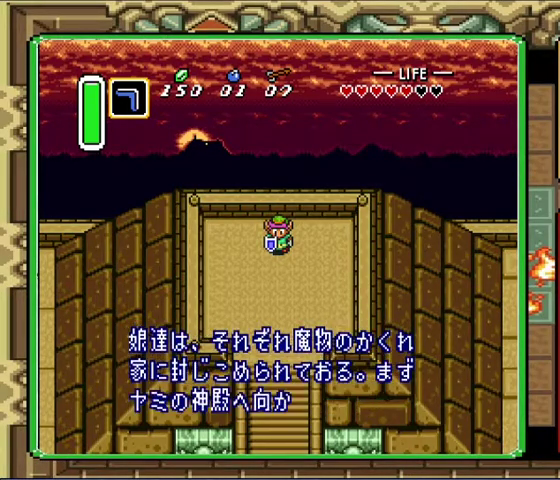
{"buttons": ["A"], "events": [[33, "A", "down"], [100, "A", "up"], [233, "A", "down"], [333, "A", "up"], [467, "A", "down"]]}
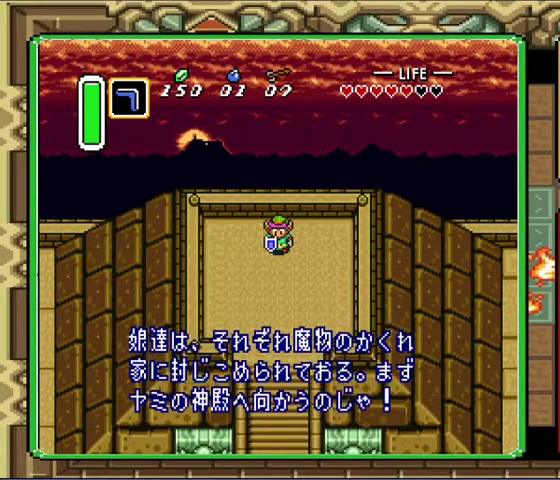
{"buttons": [], "events": [[33, "A", "up"], [133, "A", "down"], [233, "A", "up"], [400, "A", "down"], [467, "A", "up"]]}
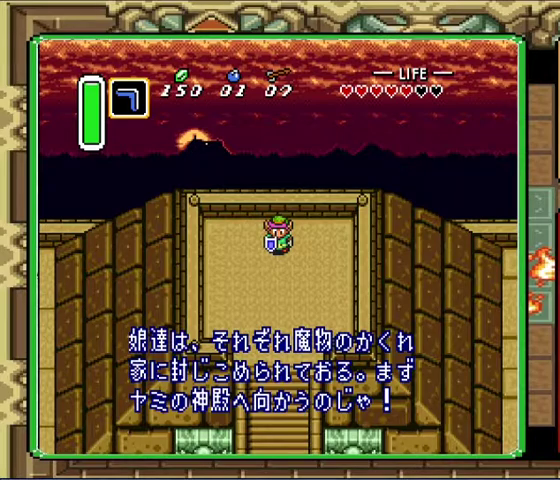
{"buttons": ["A"], "events": [[67, "A", "down"], [133, "A", "up"], [233, "A", "down"], [333, "A", "up"], [433, "A", "down"]]}
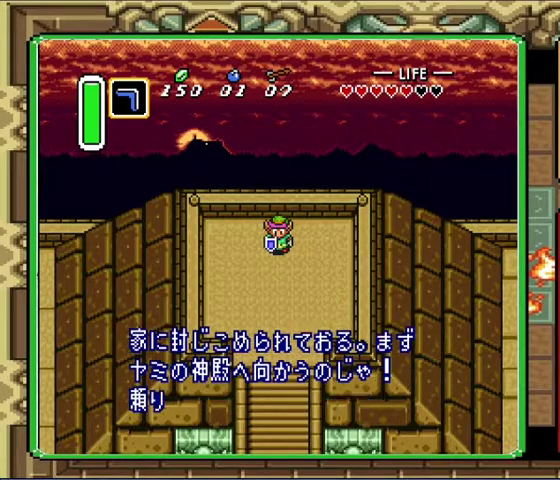
{"buttons": [], "events": [[67, "A", "up"], [133, "A", "down"], [233, "A", "up"], [367, "A", "down"], [433, "A", "up"]]}
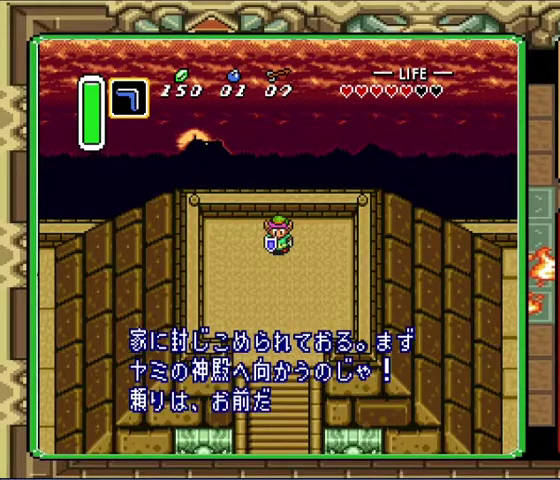
{"buttons": ["A"], "events": [[67, "A", "down"], [133, "A", "up"], [267, "A", "down"], [333, "A", "up"], [467, "A", "down"]]}
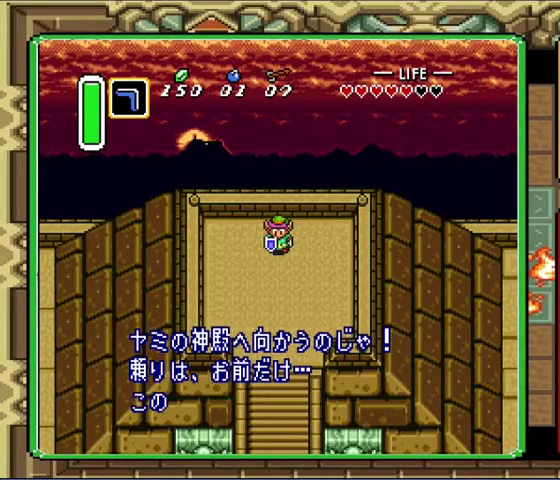
{"buttons": [], "events": [[67, "A", "up"], [167, "A", "down"], [233, "A", "up"], [367, "A", "down"], [433, "A", "up"]]}
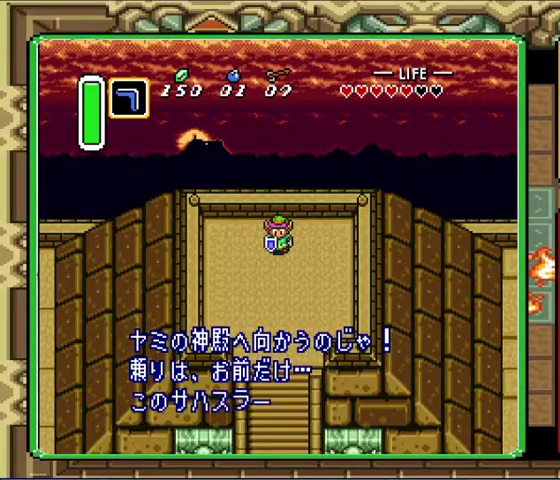
{"buttons": ["A"], "events": [[67, "A", "down"], [133, "A", "up"], [300, "A", "down"], [367, "A", "up"], [467, "A", "down"]]}
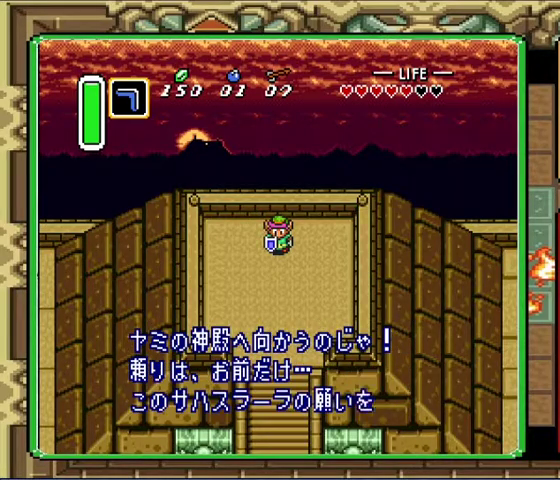
{"buttons": [], "events": [[67, "A", "up"], [167, "A", "down"], [267, "A", "up"], [367, "A", "down"], [467, "A", "up"]]}
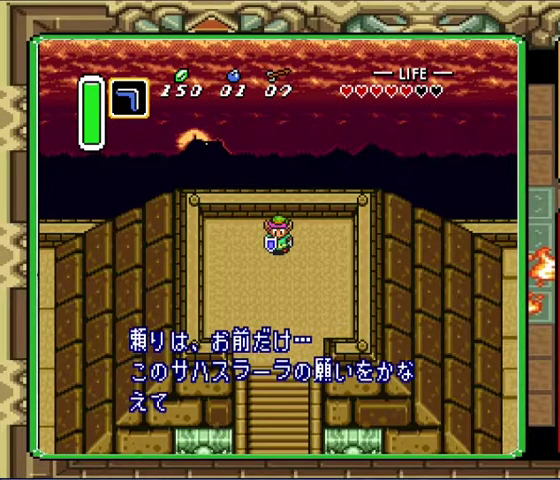
{"buttons": ["A"], "events": [[67, "A", "down"], [133, "A", "up"], [267, "A", "down"], [333, "A", "up"], [467, "A", "down"]]}
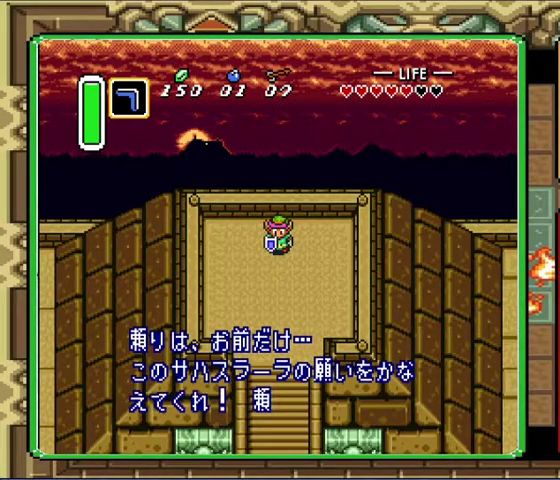
{"buttons": [], "events": [[33, "A", "up"], [133, "A", "down"], [233, "A", "up"], [367, "A", "down"], [433, "A", "up"]]}
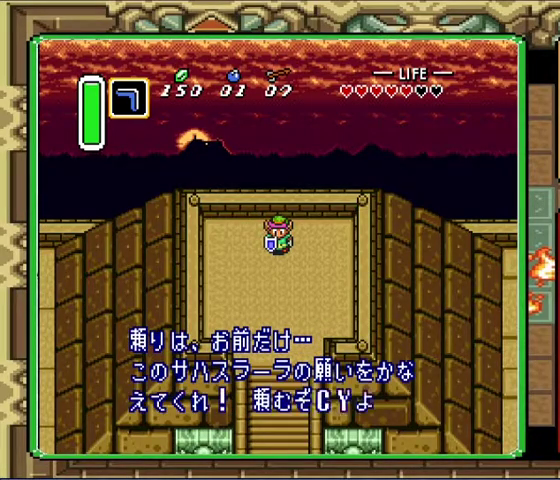
{"buttons": ["A"], "events": [[67, "A", "down"], [133, "A", "up"], [267, "A", "down"], [333, "A", "up"], [467, "A", "down"]]}
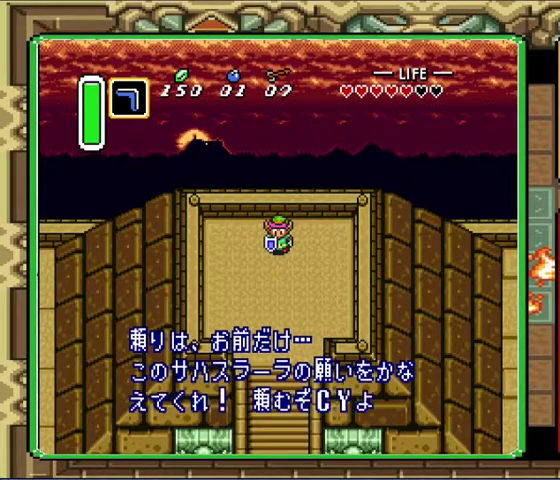
{"buttons": [], "events": [[33, "A", "up"], [167, "A", "down"], [267, "A", "up"], [367, "A", "down"], [467, "A", "up"]]}